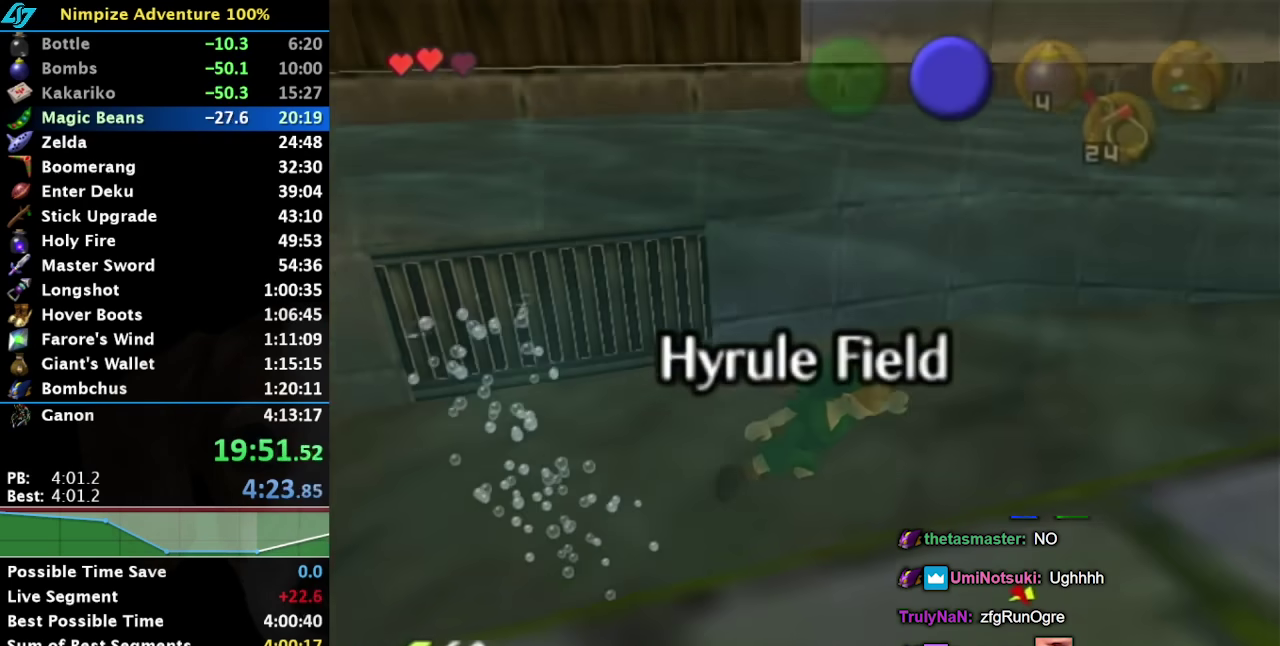
Gameplay with a controller (Nintendo layout); each line is a JSON object with the inputs held at the frame after it. "events" lists button and stick changes between this image and that frame as [ms after this image, input, new state], when the widget could be followed in between. Not read: L3 R3.
{"buttons": [], "left_stick": "right", "right_stick": "center", "events": []}
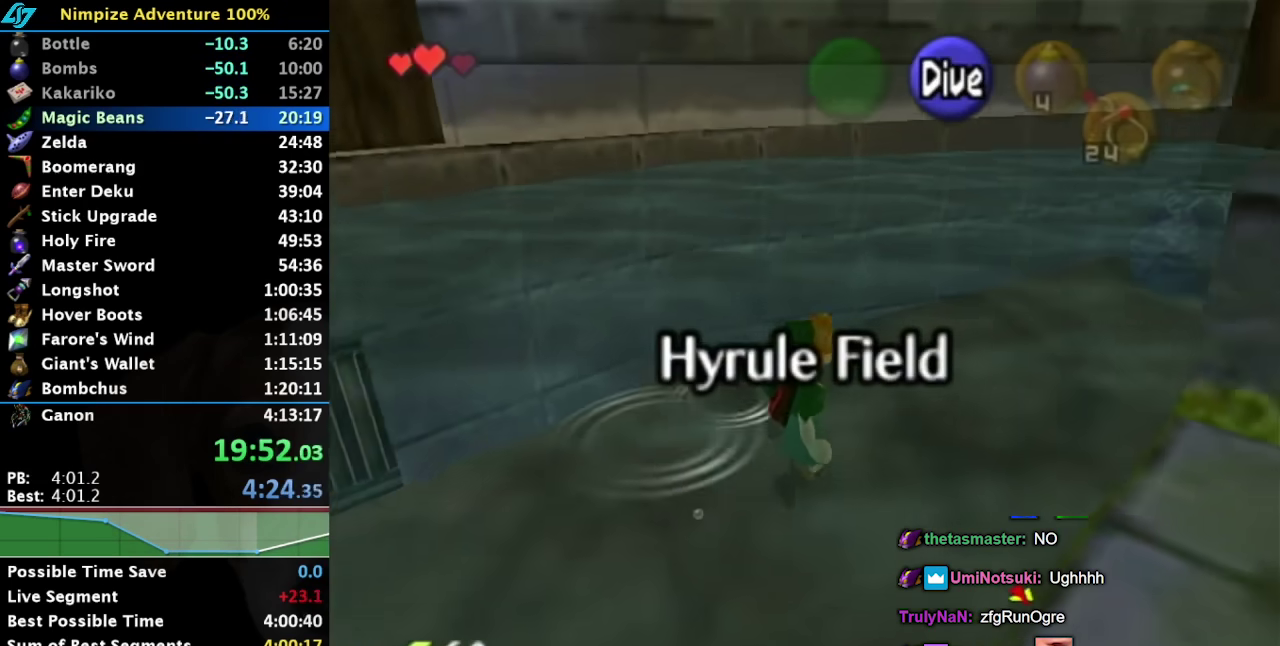
{"buttons": [], "left_stick": "up", "right_stick": "center", "events": [[33, "L1", "down"], [33, "left_stick", "up-right"], [250, "L1", "up"], [317, "left_stick", "up"]]}
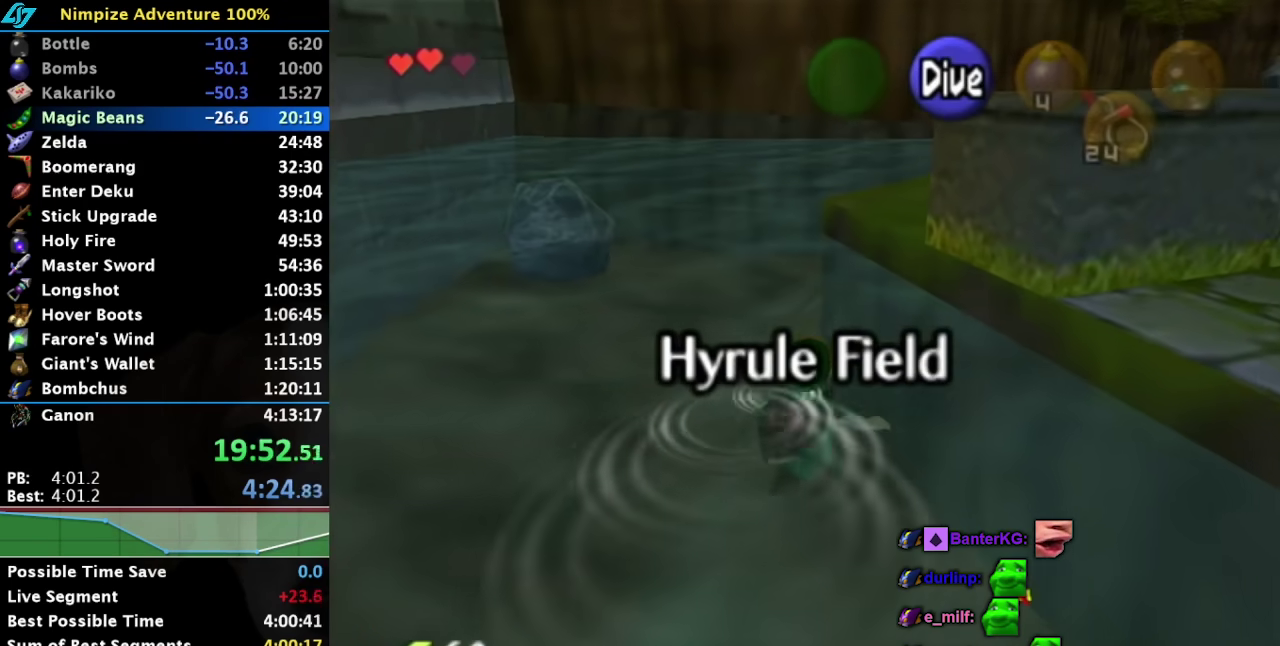
{"buttons": [], "left_stick": "right", "right_stick": "center", "events": [[83, "left_stick", "up-right"], [217, "left_stick", "right"]]}
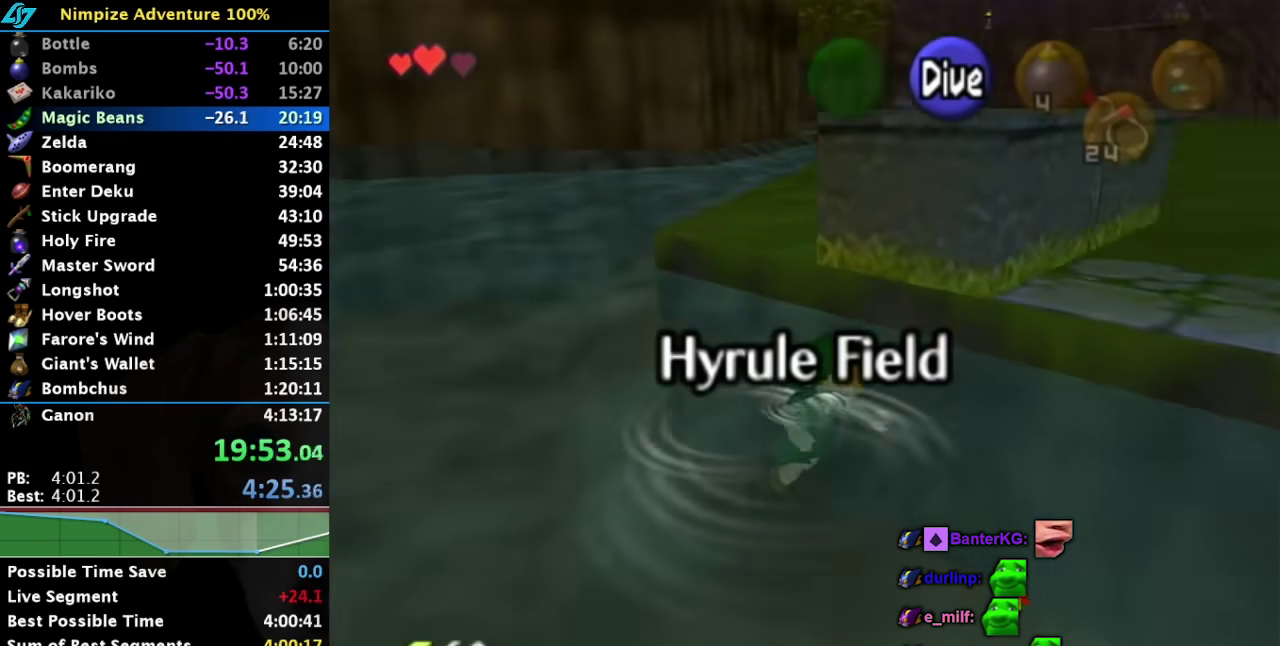
{"buttons": ["L1"], "left_stick": "right", "right_stick": "center", "events": [[233, "L1", "down"]]}
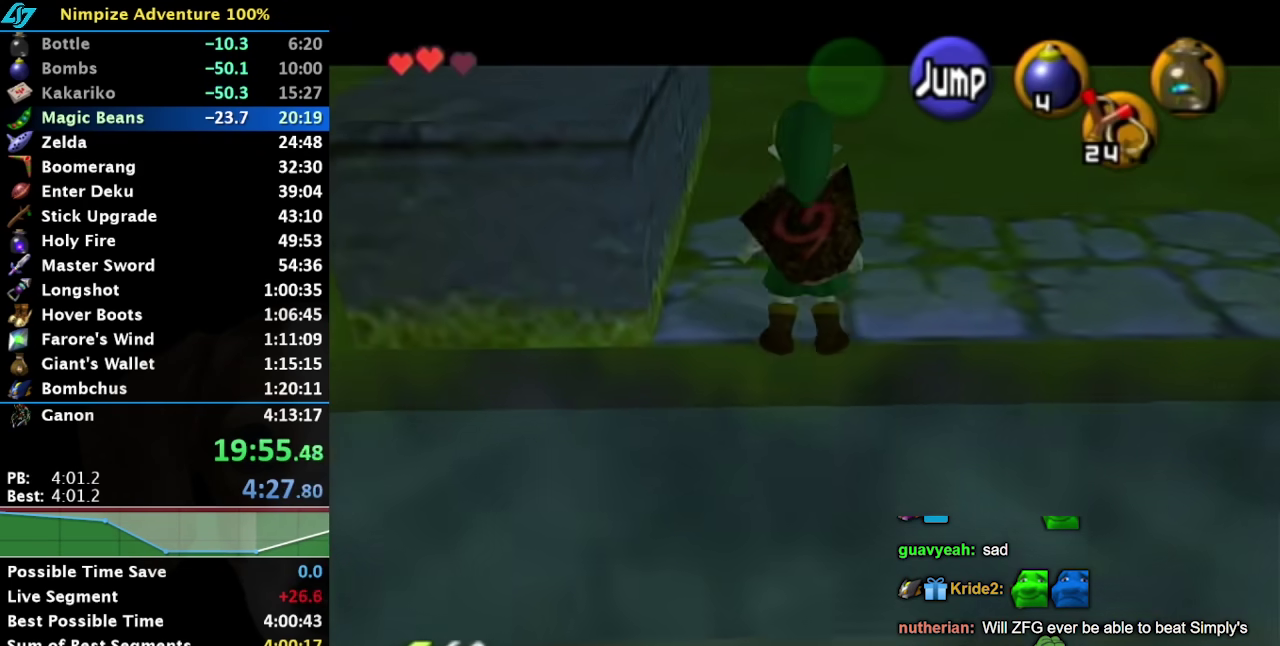
{"buttons": ["L1"], "left_stick": "right", "right_stick": "center", "events": []}
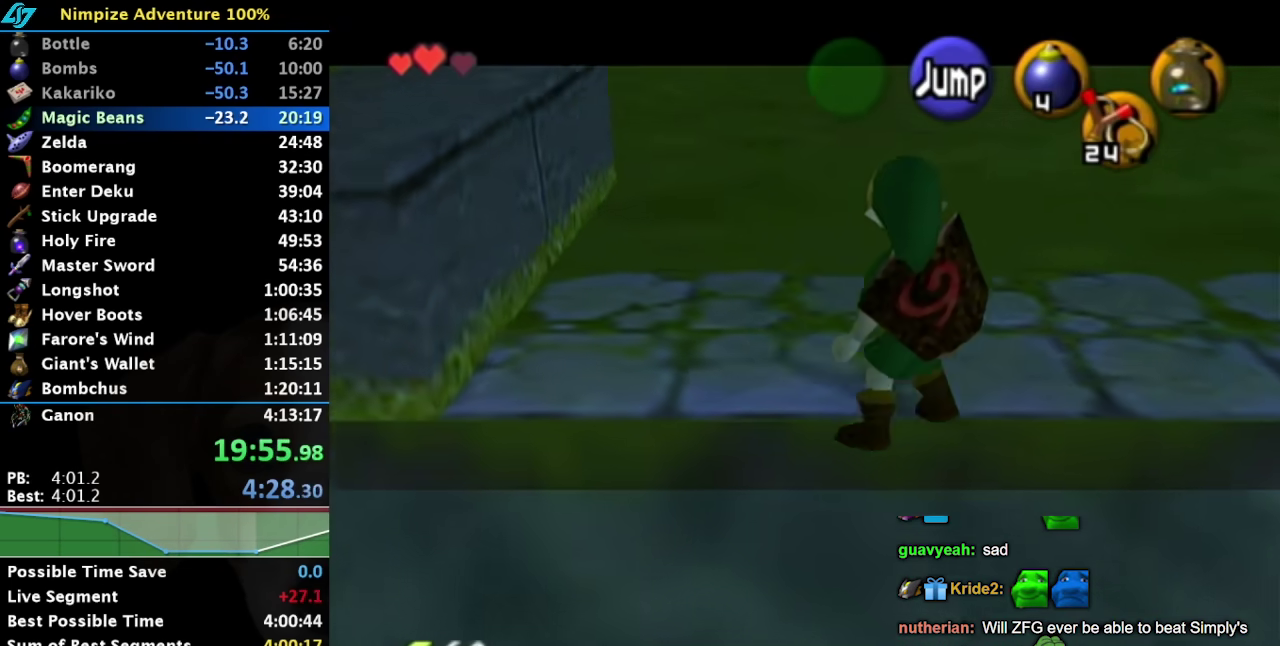
{"buttons": ["L1"], "left_stick": "center", "right_stick": "center", "events": [[150, "left_stick", "center"]]}
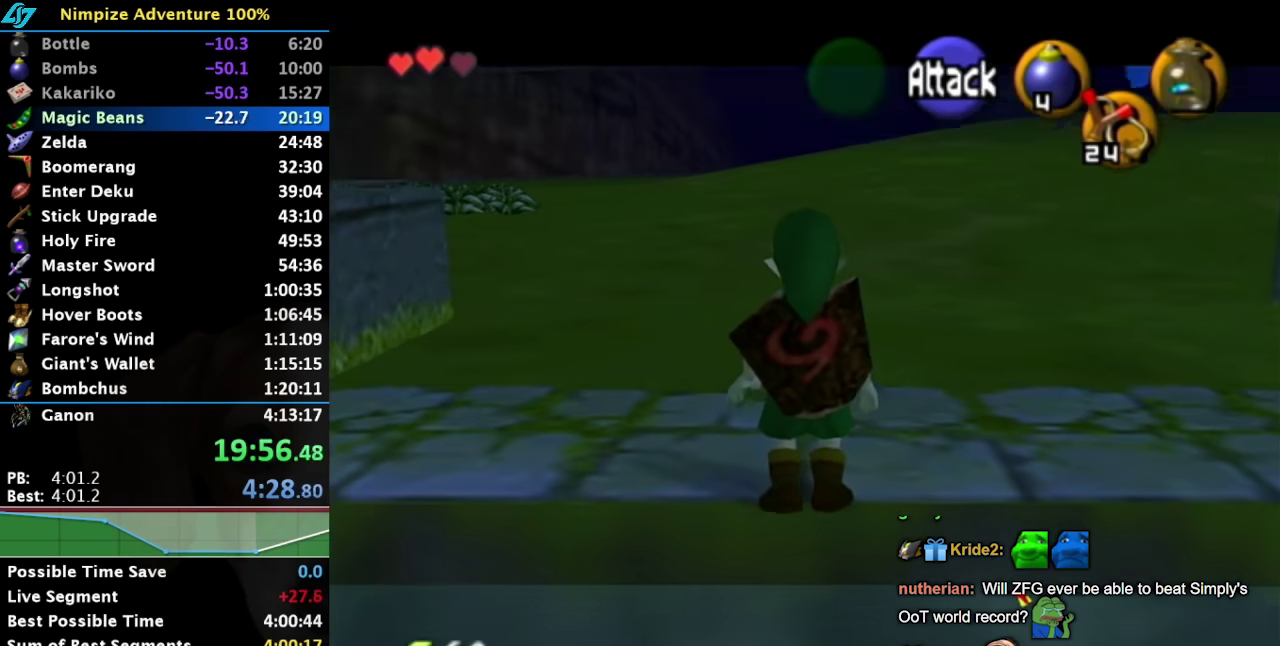
{"buttons": ["L1"], "left_stick": "center", "right_stick": "center", "events": [[33, "L1", "up"], [300, "L1", "down"]]}
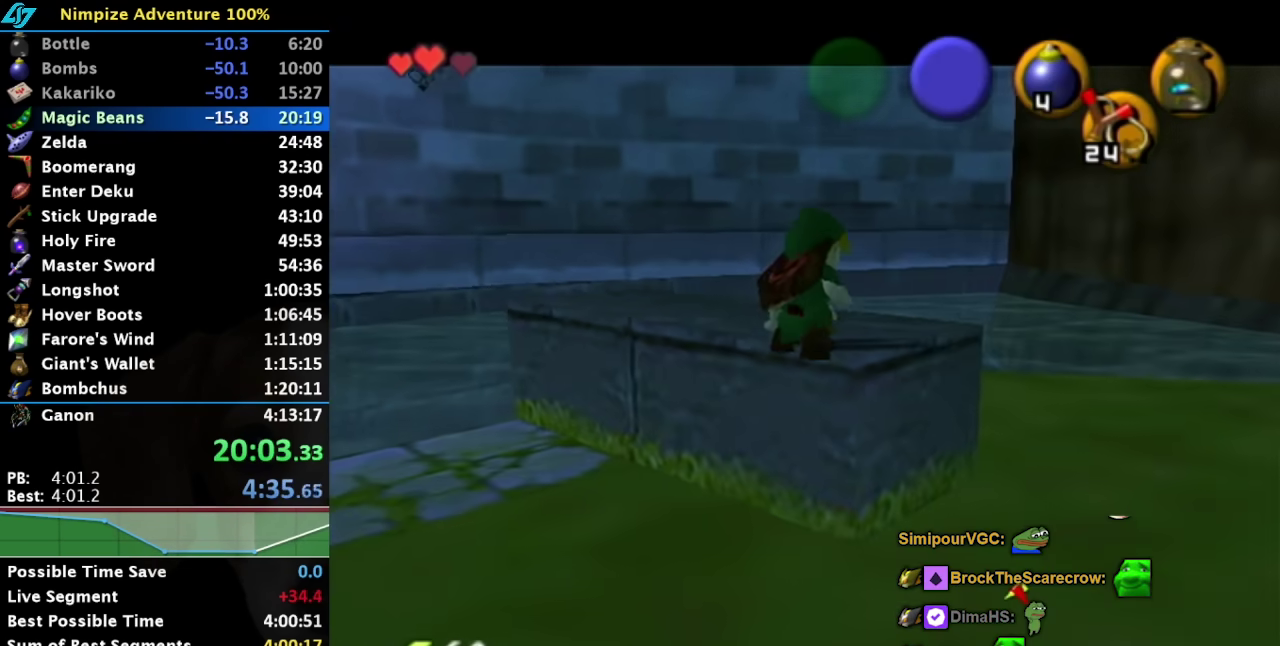
{"buttons": ["L1"], "left_stick": "center", "right_stick": "center", "events": []}
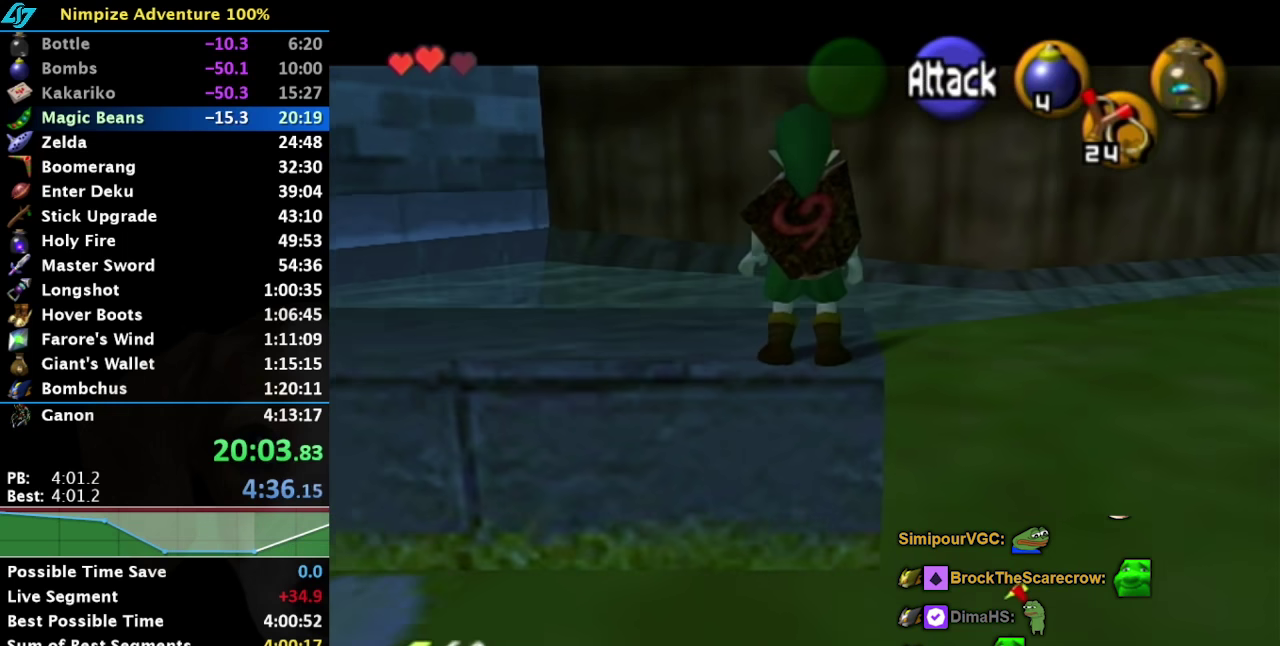
{"buttons": ["L1"], "left_stick": "center", "right_stick": "center", "events": [[117, "L1", "up"], [283, "left_stick", "left"], [400, "left_stick", "center"], [467, "L1", "down"]]}
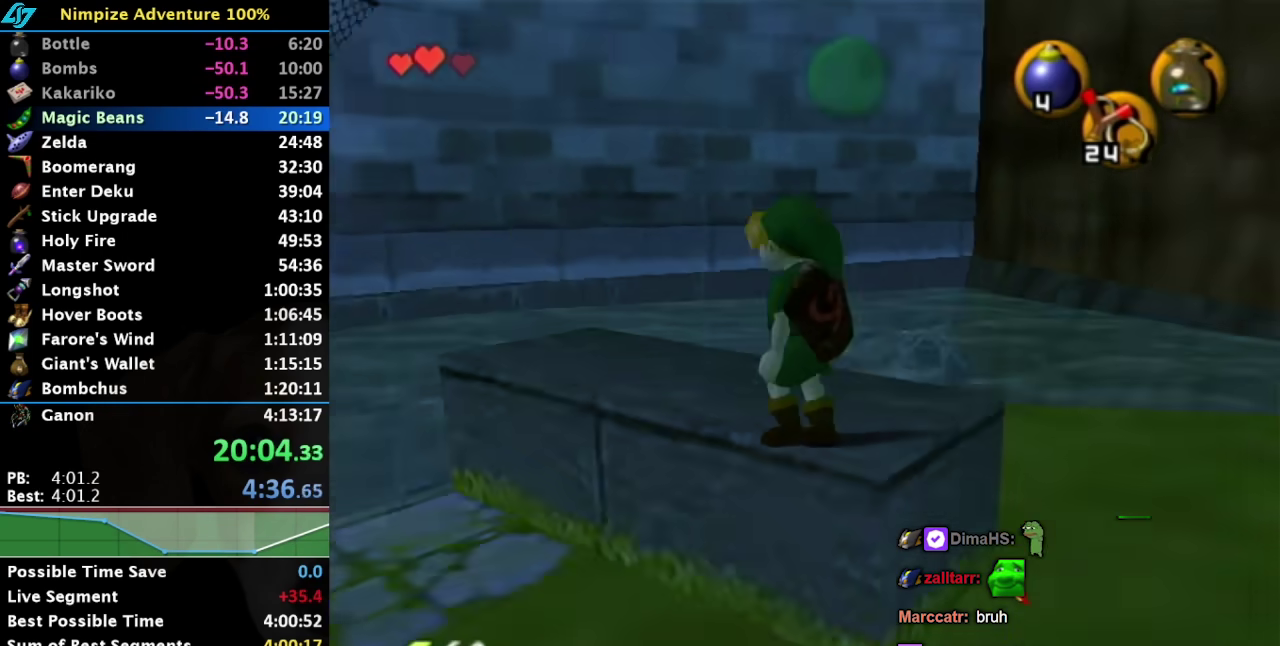
{"buttons": ["L1"], "left_stick": "up-right", "right_stick": "center", "events": [[333, "left_stick", "up-right"]]}
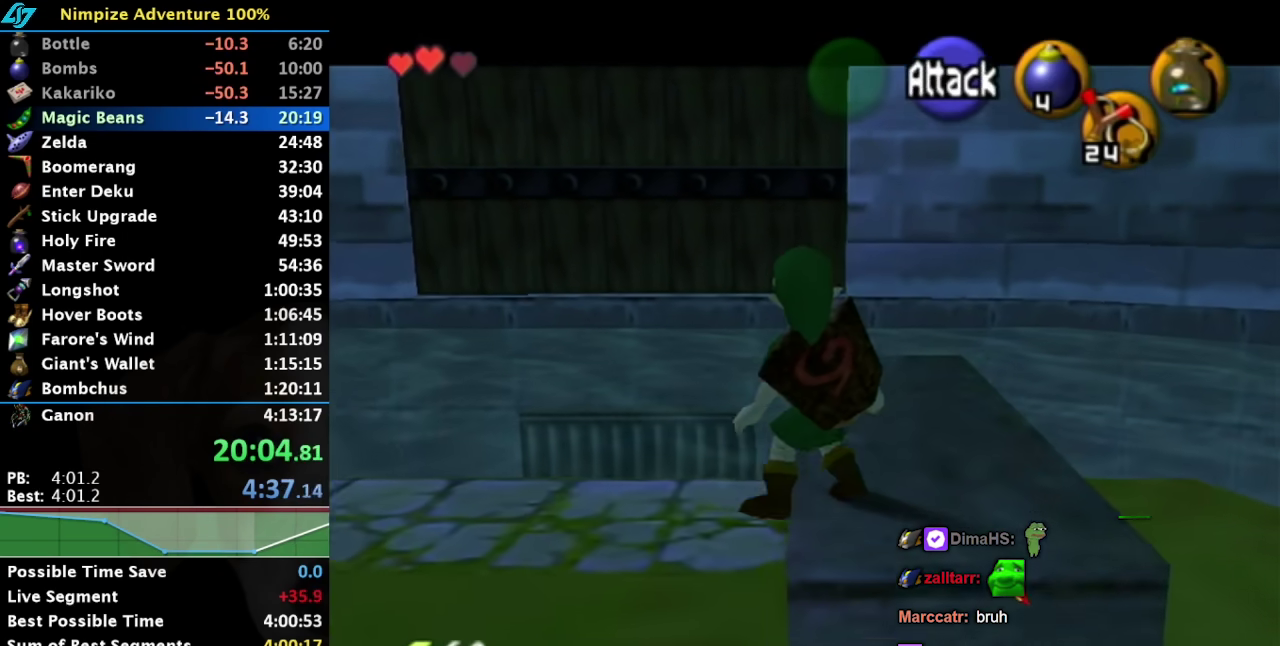
{"buttons": ["L1"], "left_stick": "center", "right_stick": "center", "events": [[283, "left_stick", "up"], [500, "left_stick", "center"]]}
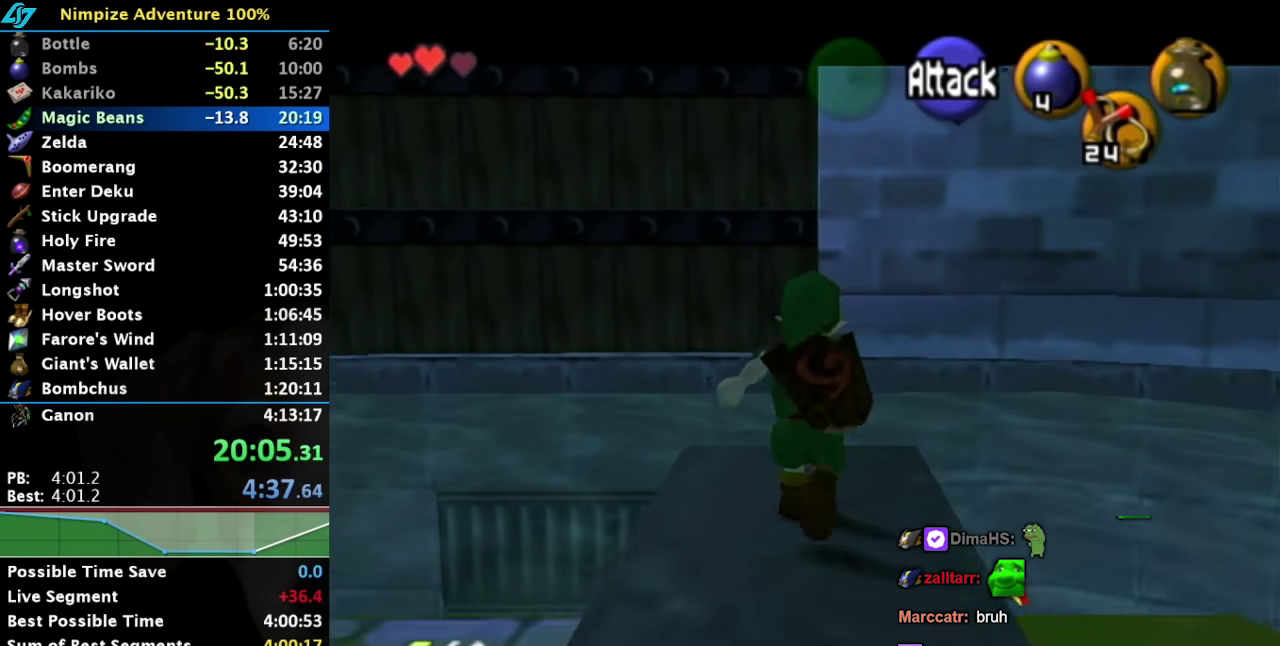
{"buttons": ["L1"], "left_stick": "center", "right_stick": "center", "events": []}
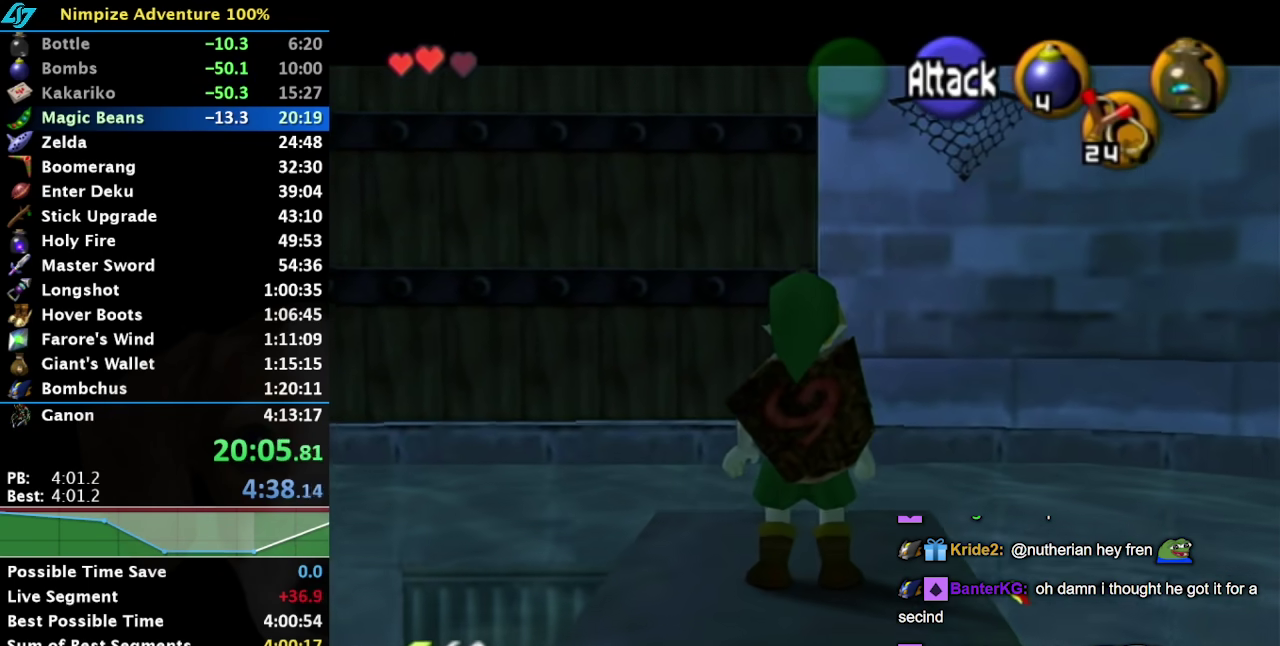
{"buttons": ["L1"], "left_stick": "down", "right_stick": "center", "events": [[283, "Z", "down"], [367, "Z", "up"], [400, "left_stick", "down"]]}
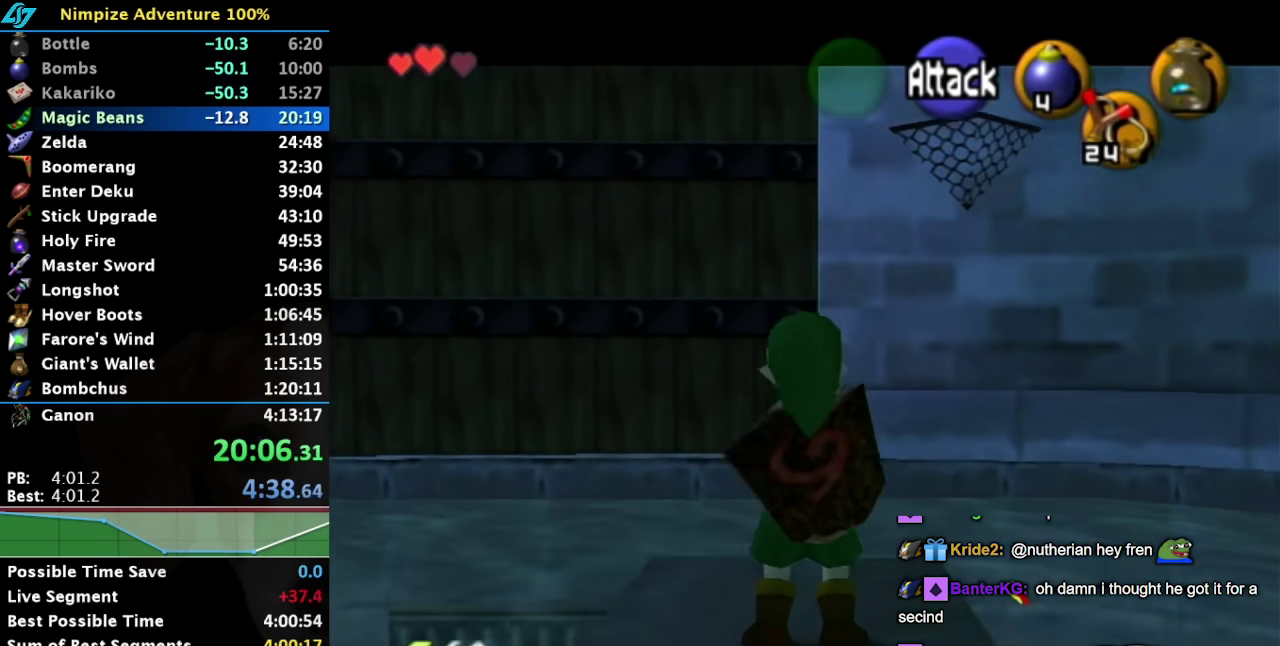
{"buttons": ["L1"], "left_stick": "down", "right_stick": "center", "events": []}
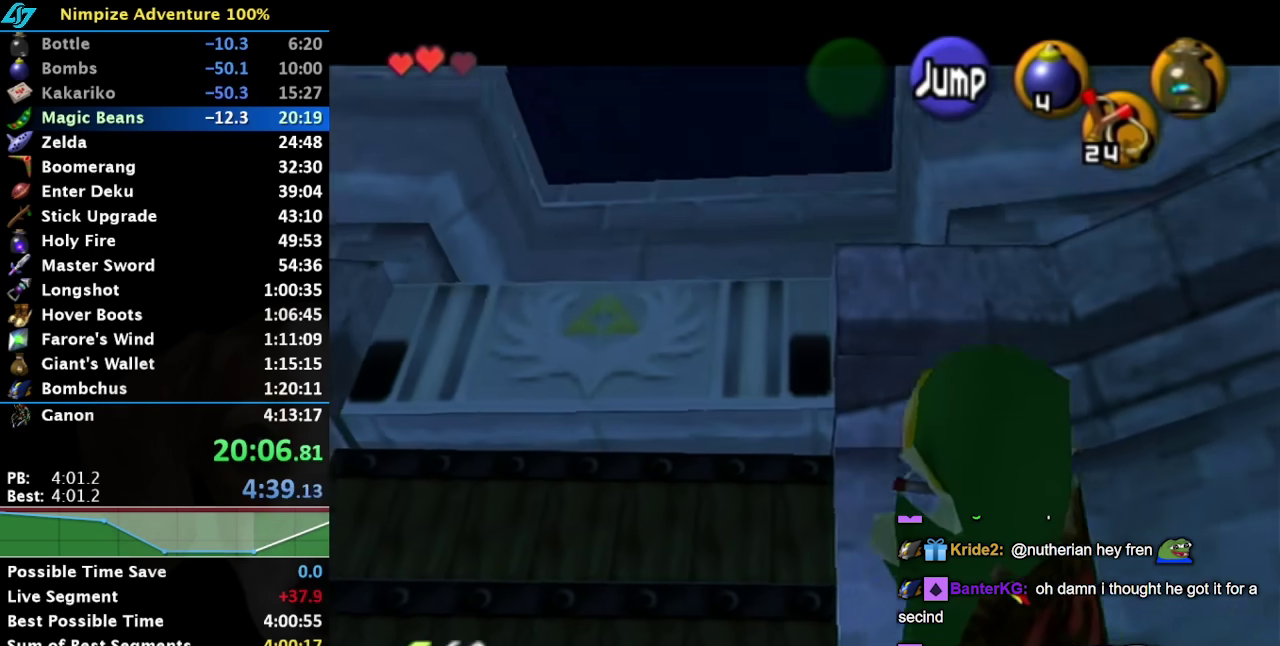
{"buttons": [], "left_stick": "center", "right_stick": "center", "events": [[50, "left_stick", "center"], [83, "L1", "up"]]}
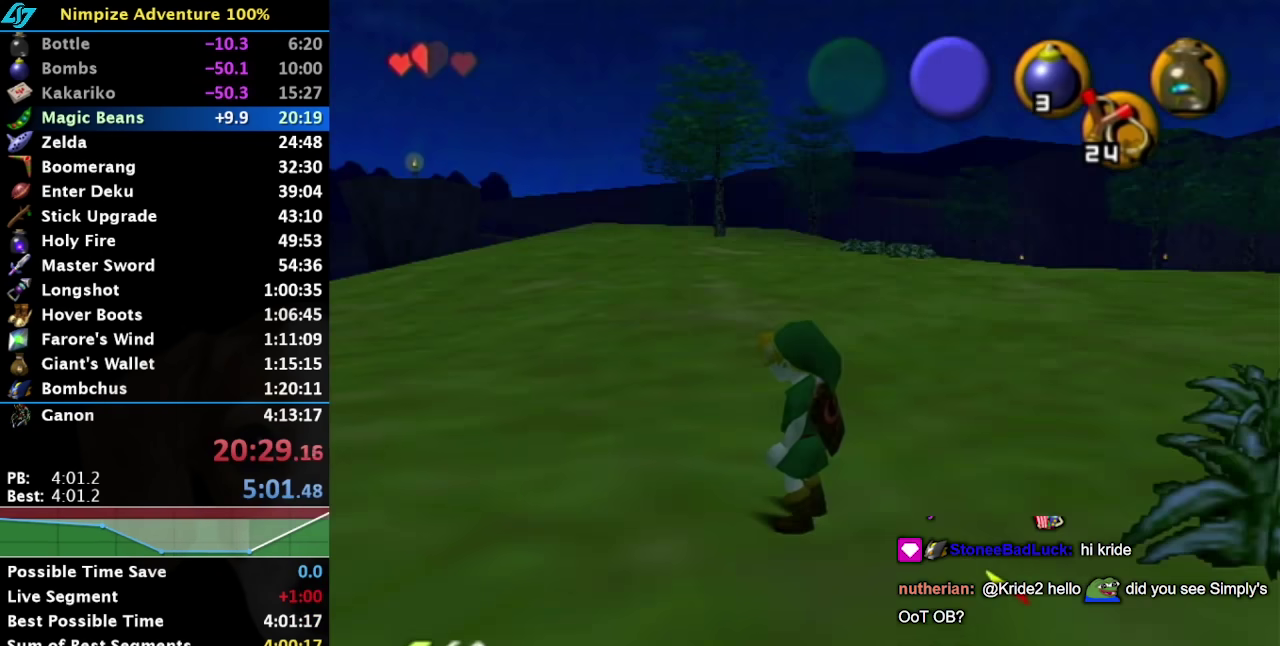
{"buttons": [], "left_stick": "center", "right_stick": "center", "events": []}
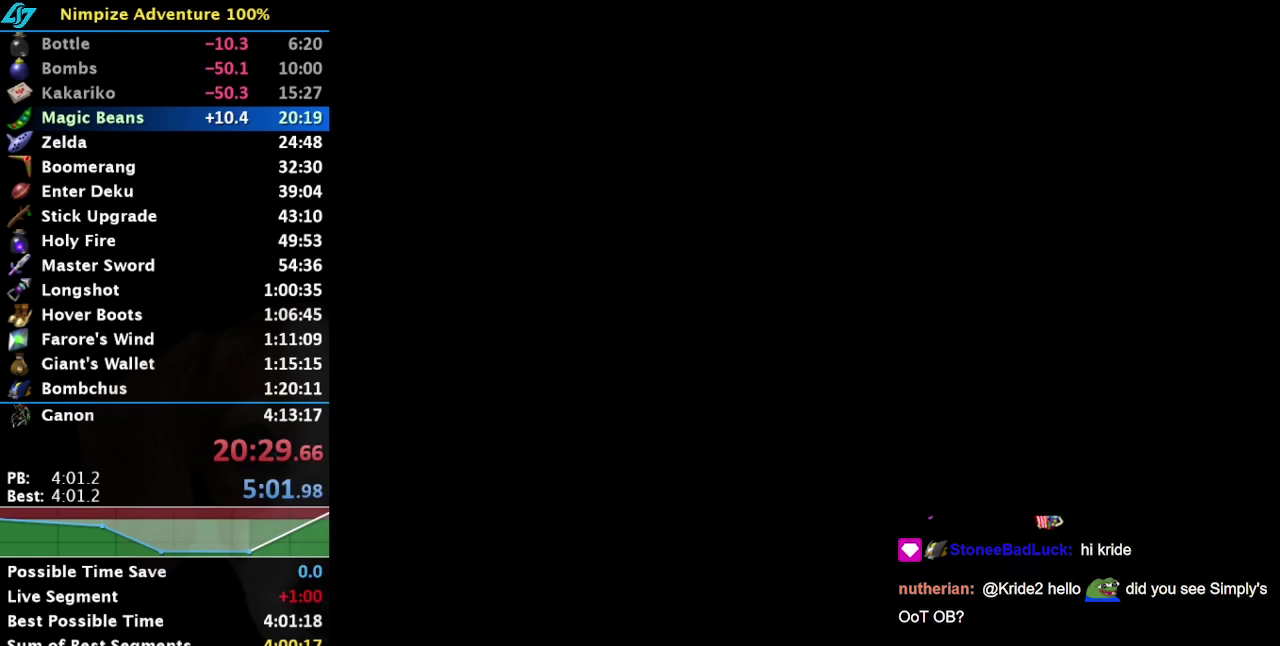
{"buttons": [], "left_stick": "center", "right_stick": "center", "events": []}
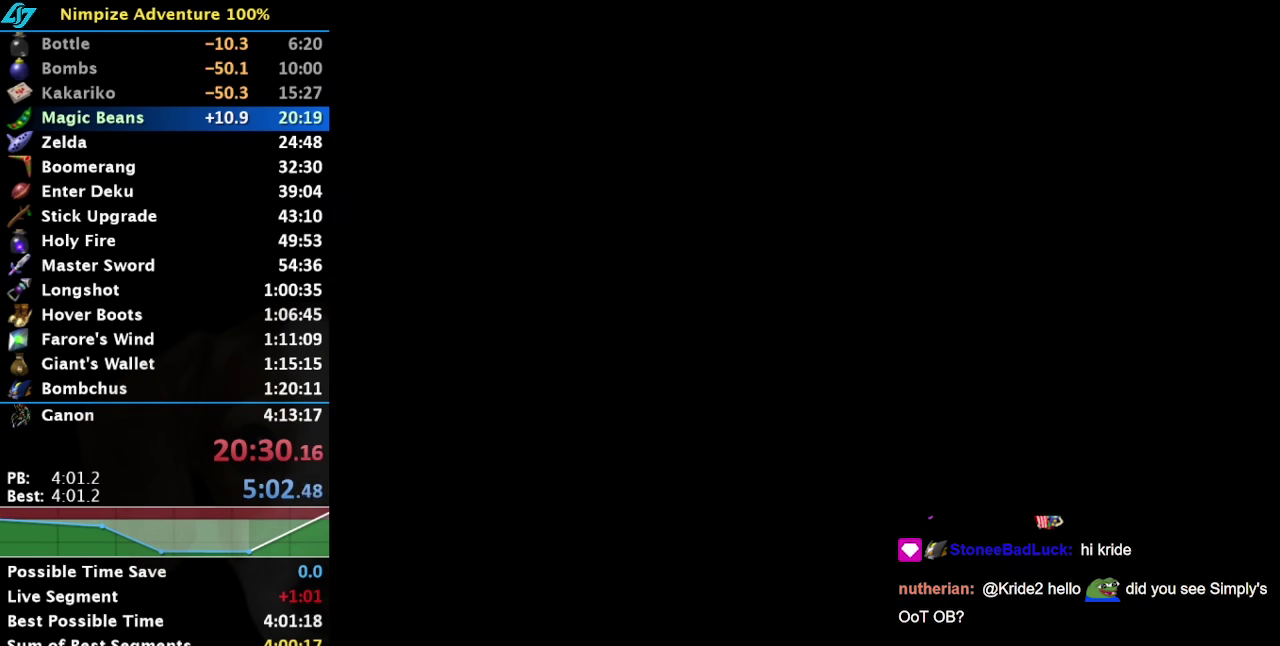
{"buttons": [], "left_stick": "up", "right_stick": "center", "events": [[400, "left_stick", "up"]]}
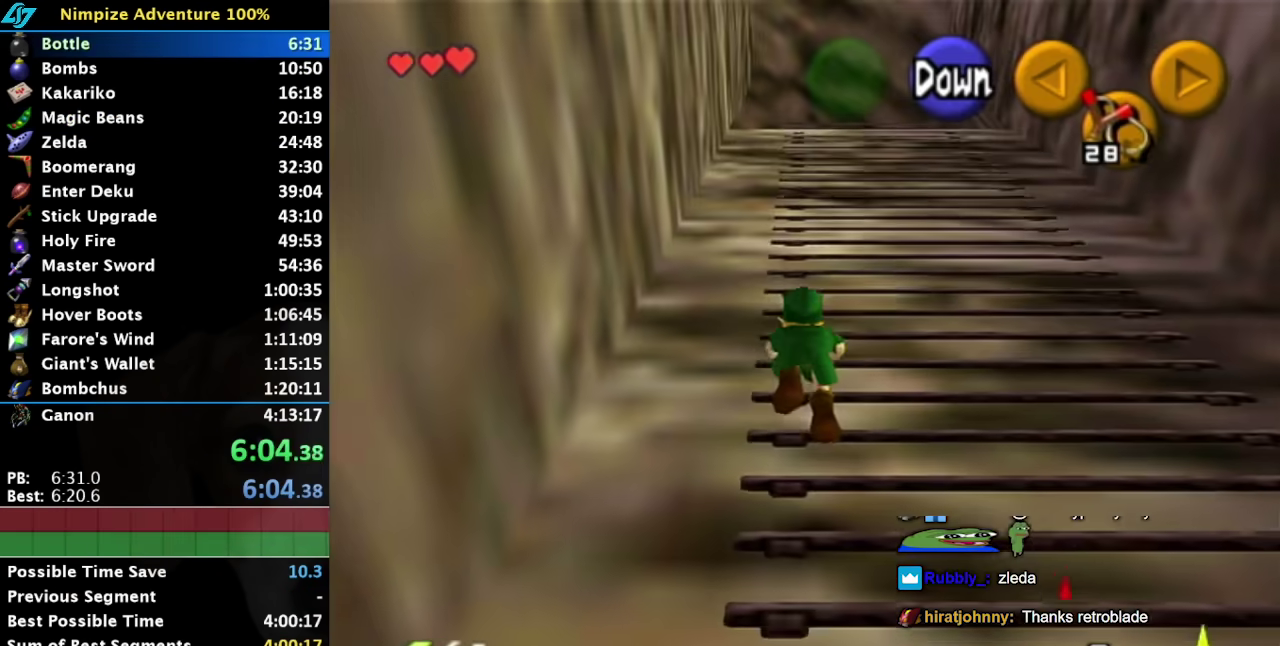
{"buttons": [], "left_stick": "up", "right_stick": "center", "events": []}
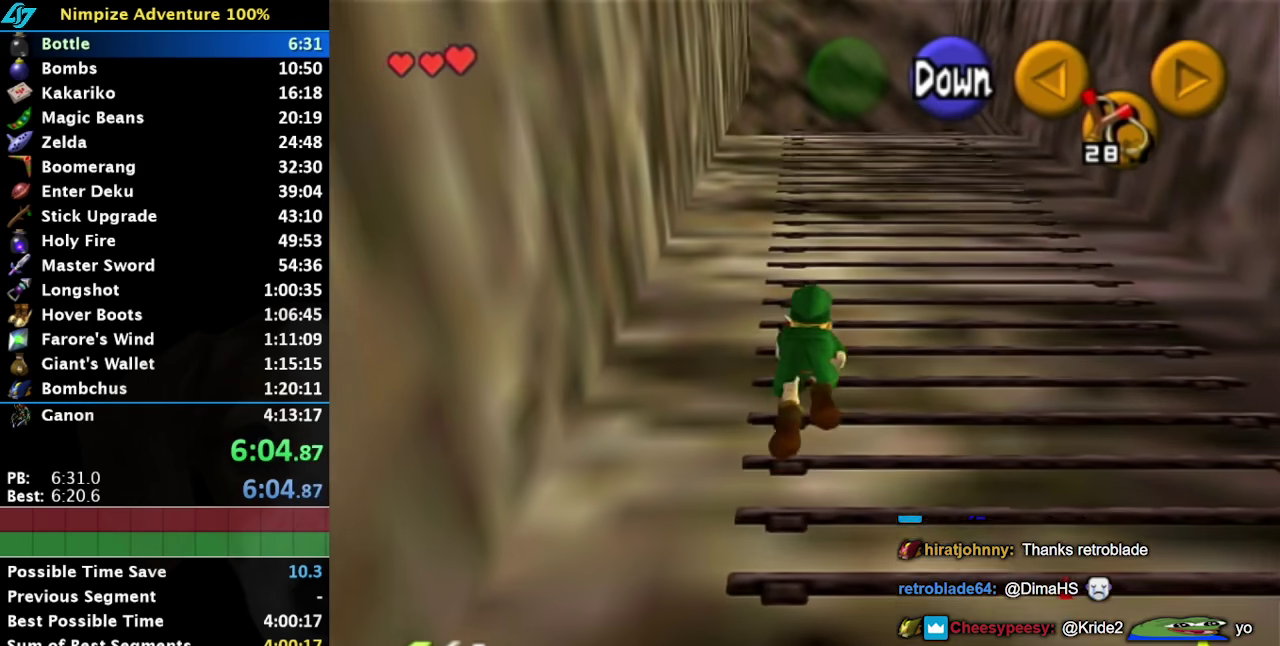
{"buttons": [], "left_stick": "up", "right_stick": "center", "events": []}
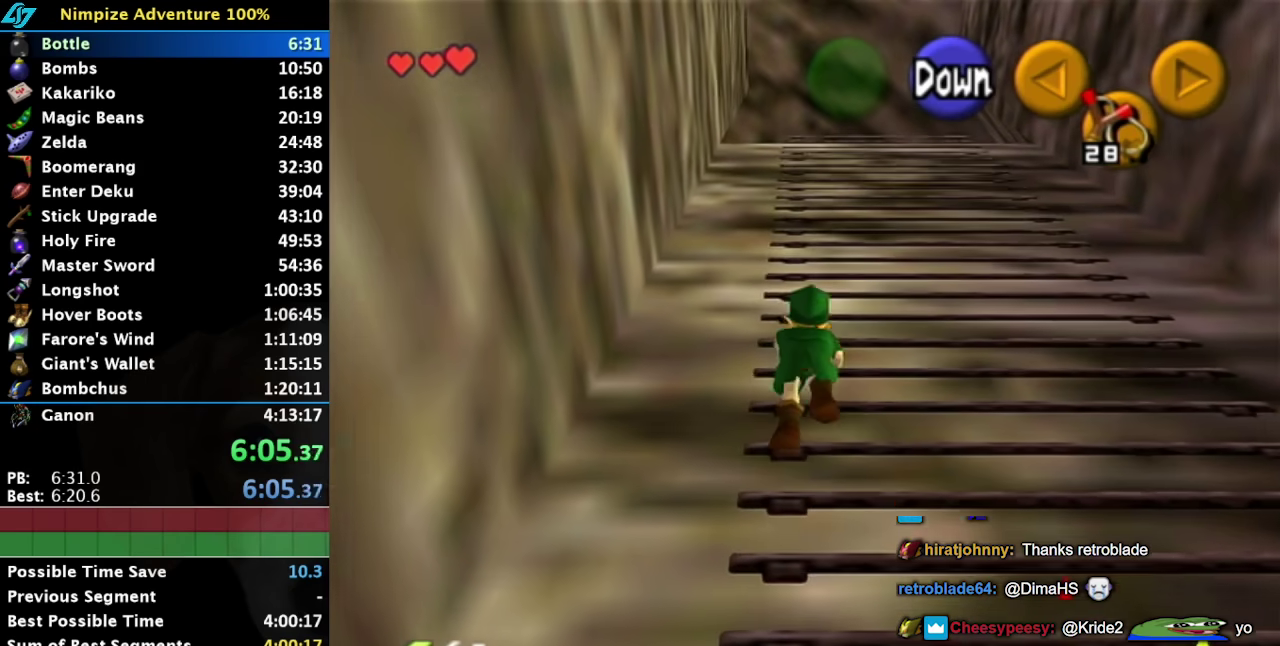
{"buttons": [], "left_stick": "up", "right_stick": "center", "events": []}
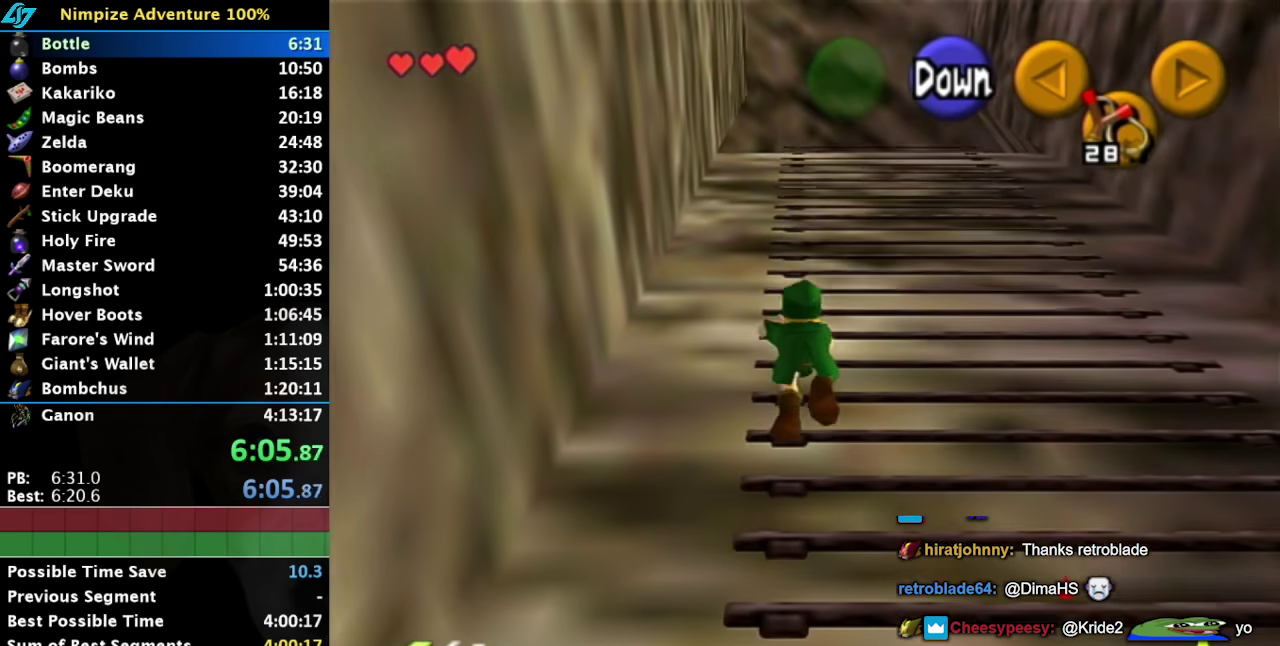
{"buttons": [], "left_stick": "up", "right_stick": "center", "events": []}
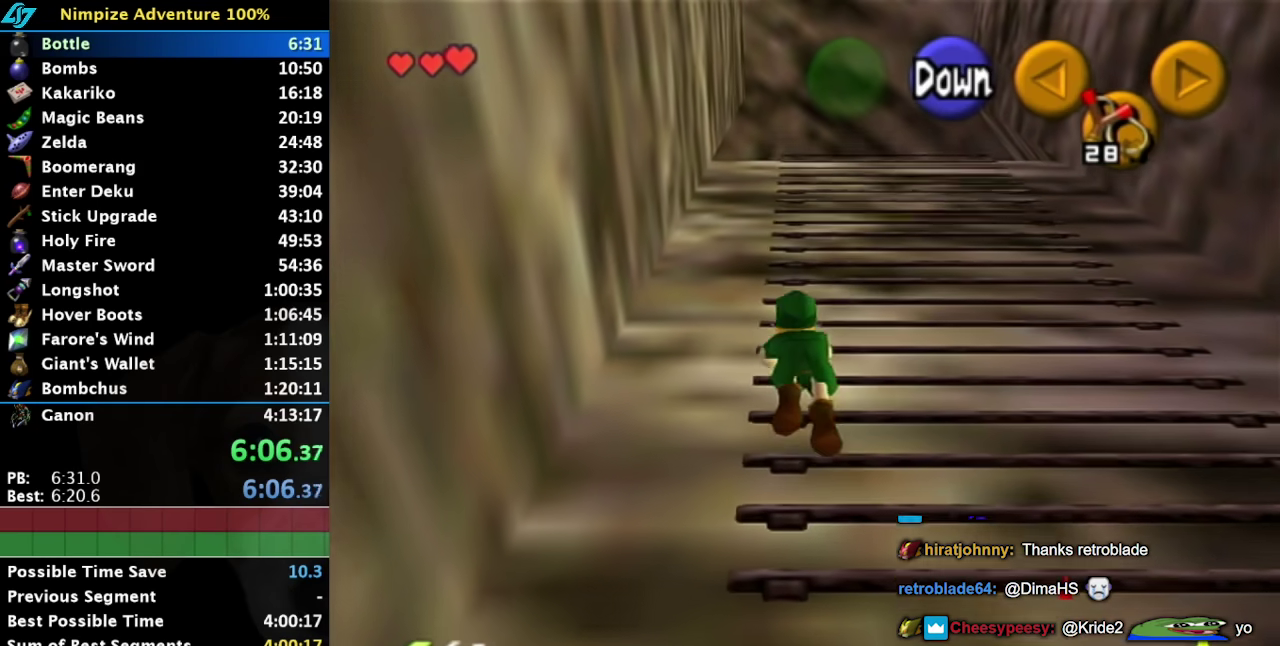
{"buttons": [], "left_stick": "up", "right_stick": "center", "events": []}
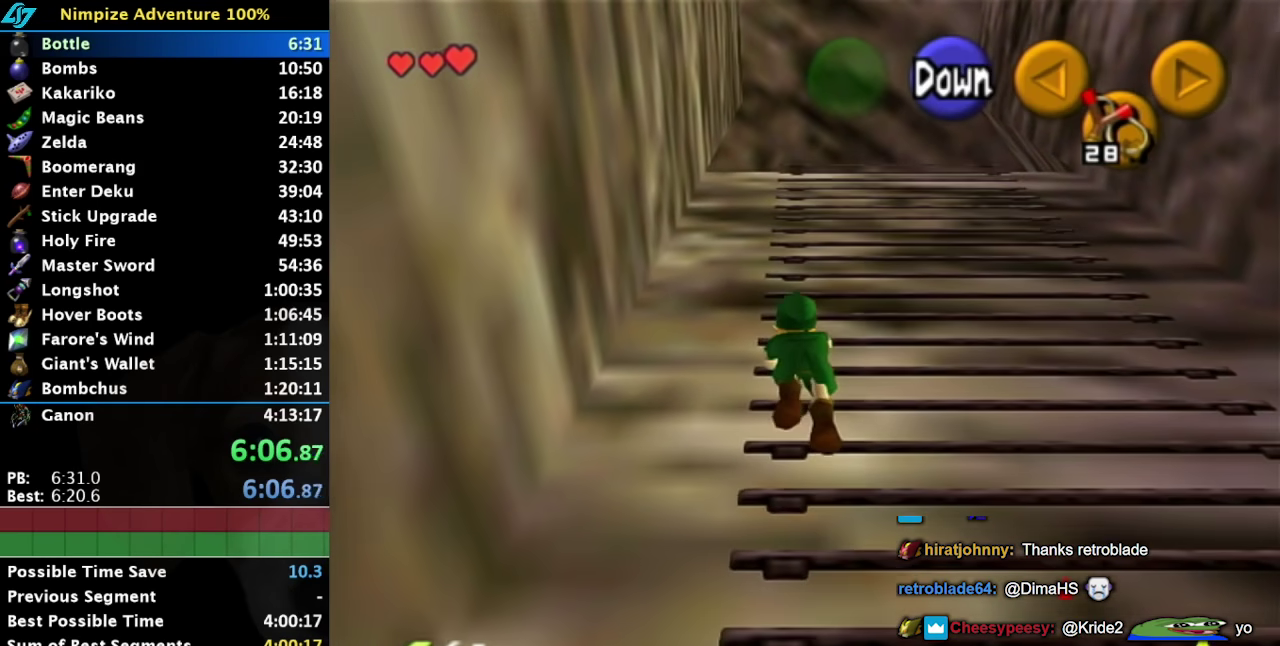
{"buttons": [], "left_stick": "up", "right_stick": "center", "events": []}
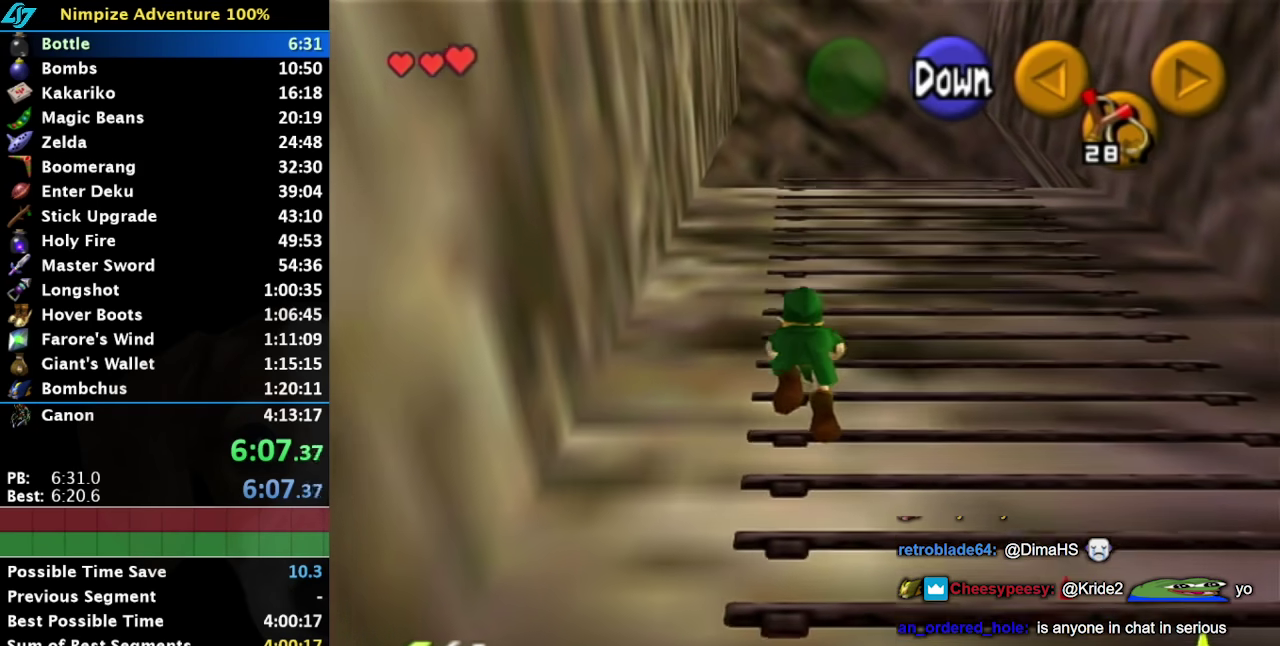
{"buttons": [], "left_stick": "up", "right_stick": "center", "events": []}
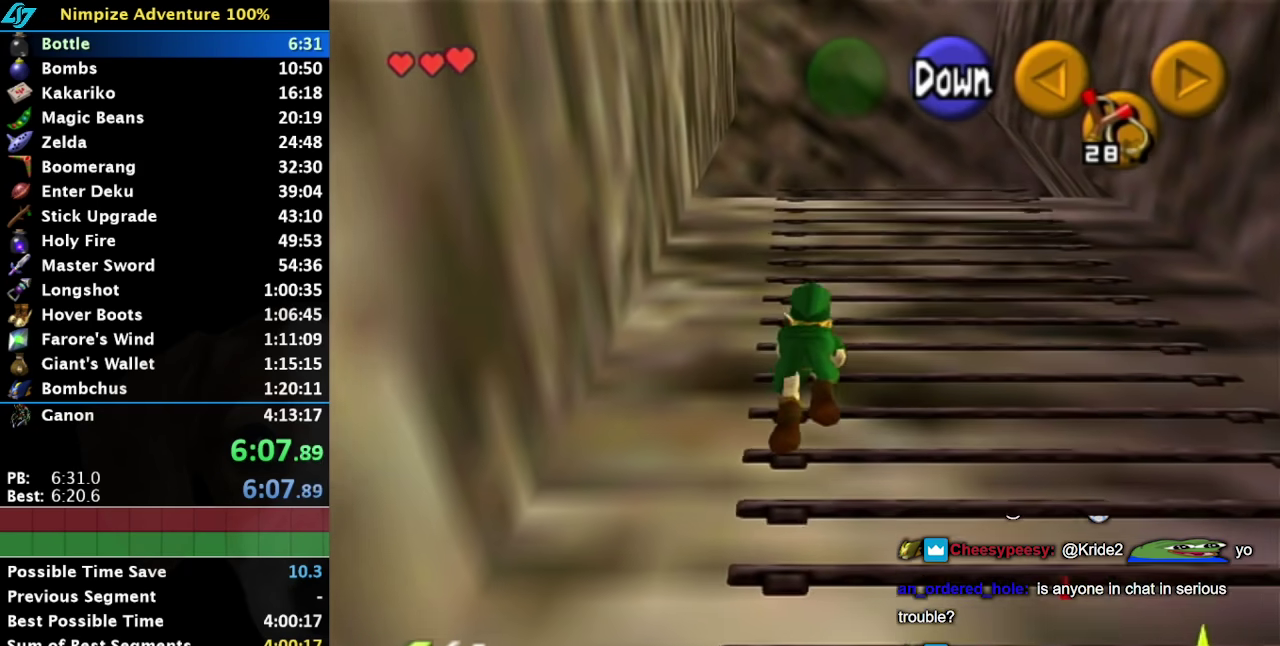
{"buttons": [], "left_stick": "up", "right_stick": "center", "events": []}
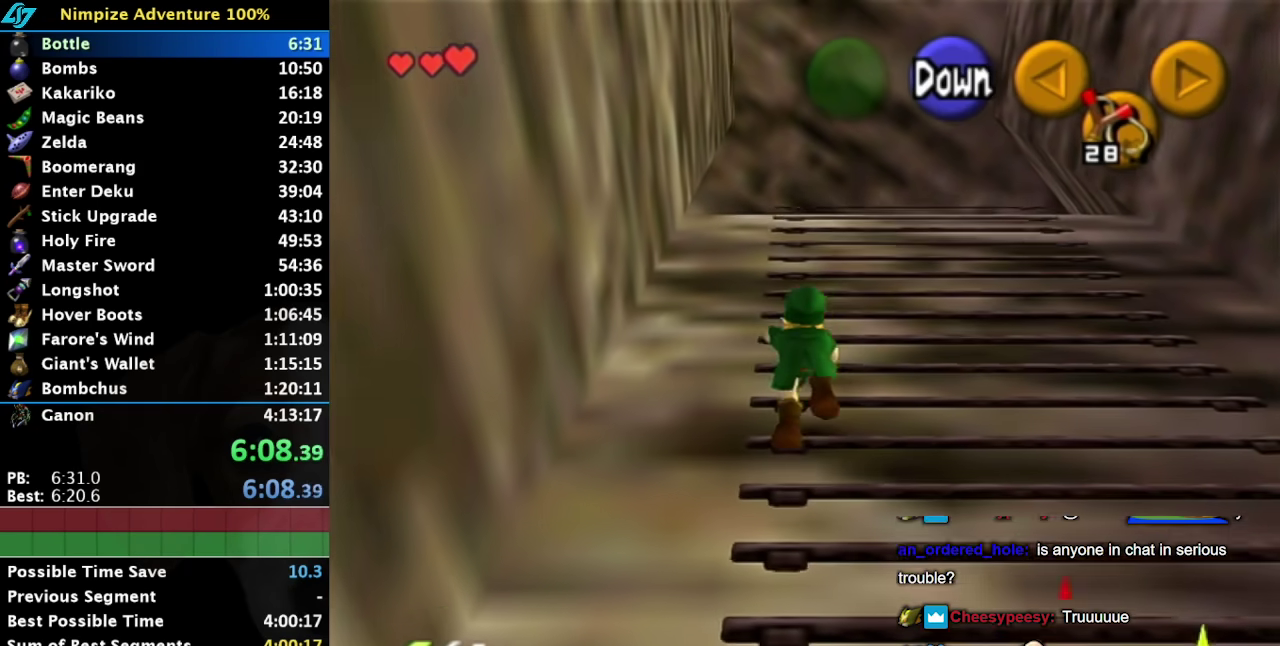
{"buttons": [], "left_stick": "up", "right_stick": "center", "events": []}
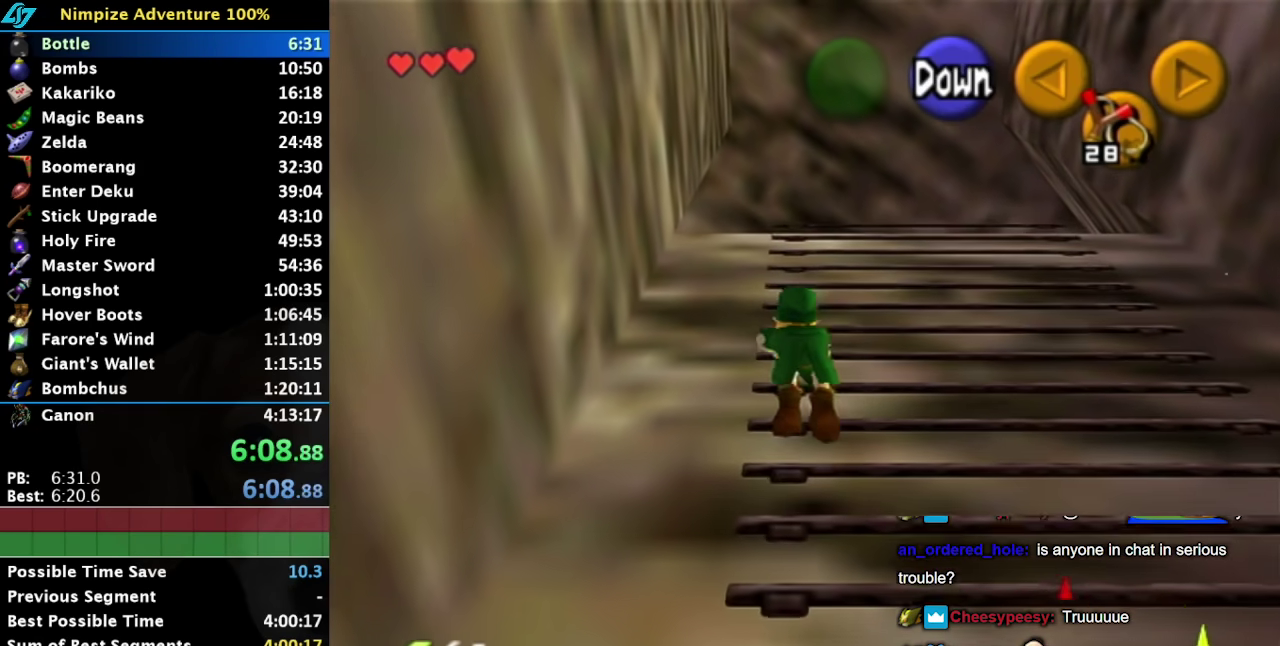
{"buttons": [], "left_stick": "up", "right_stick": "center", "events": []}
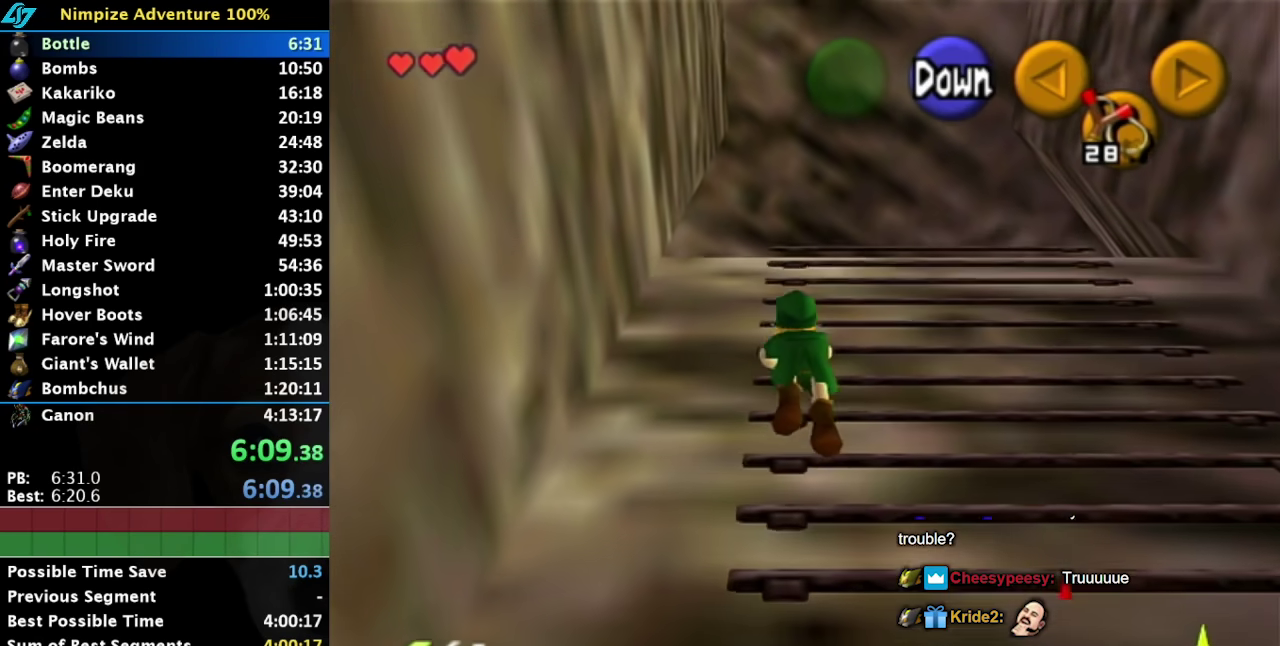
{"buttons": [], "left_stick": "up", "right_stick": "center", "events": []}
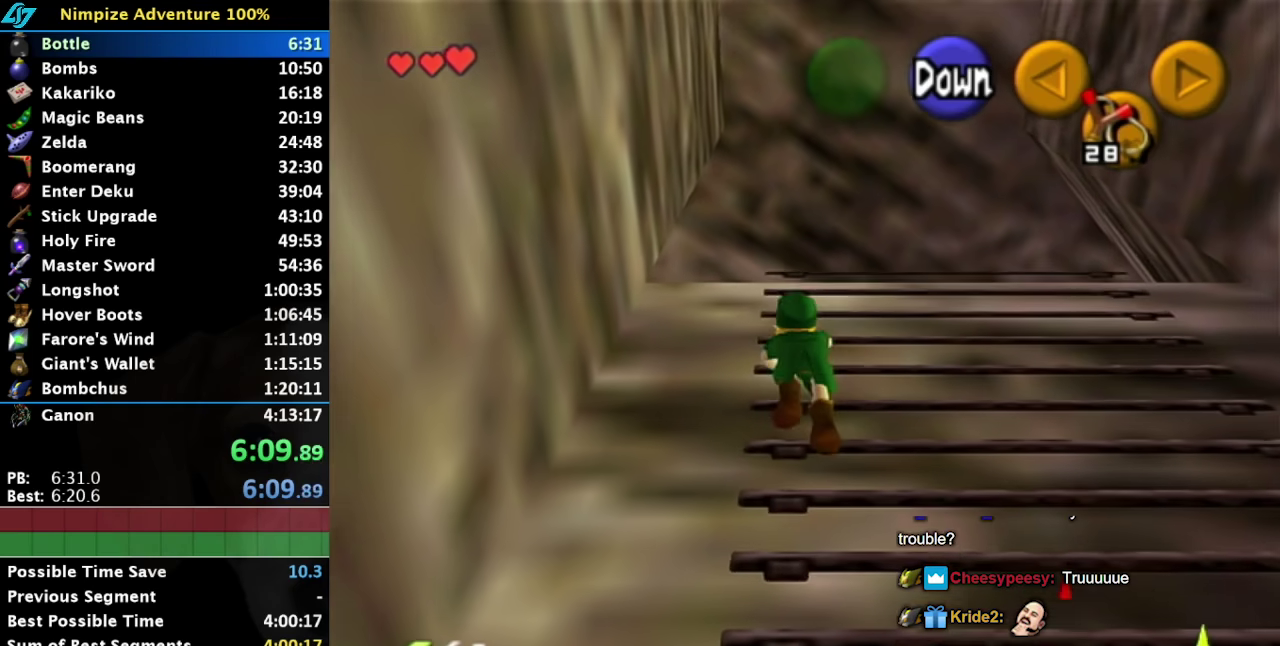
{"buttons": [], "left_stick": "up", "right_stick": "center", "events": []}